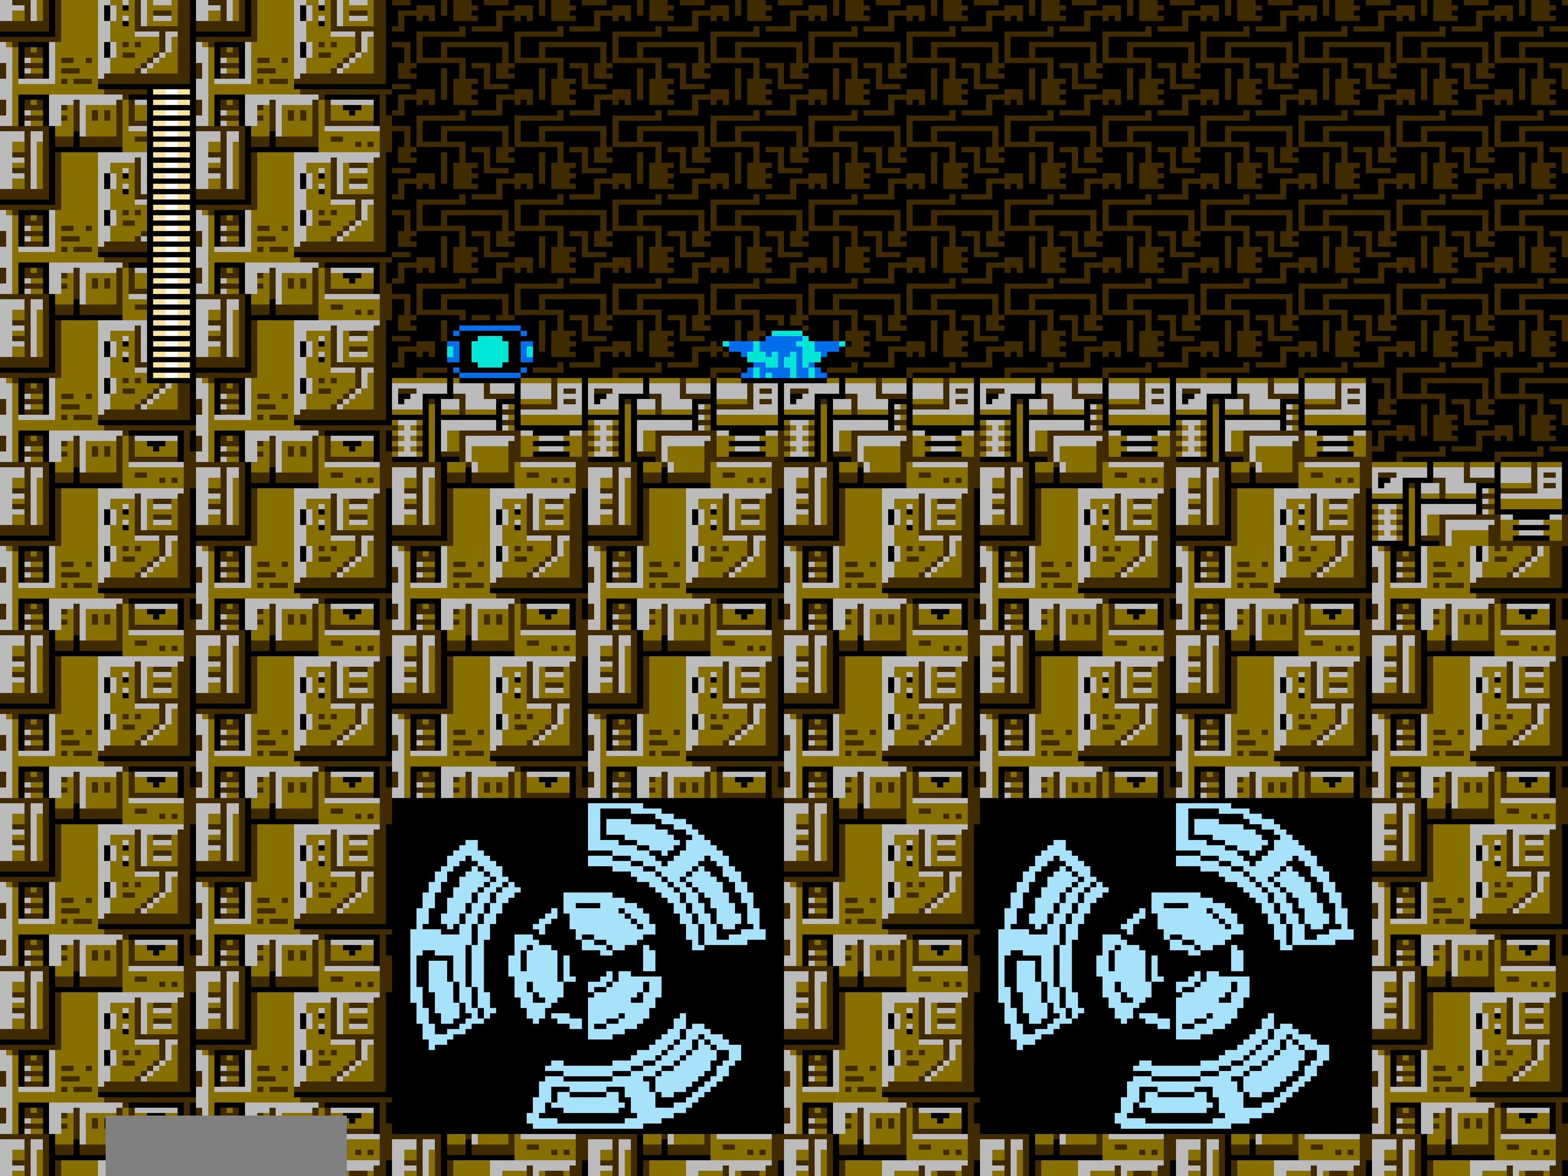
Gameplay with a controller (Nintendo layout); each line is a JSON object with the inputs held at the frame after it (dt_ms = milliseconds from this image to that frame). "events" lists button and stick changes between this image and that frame as [ms after this image, input, new state], when the widget could be followed in between. Not read: L3 R3 SELECT START.
{"dt_ms": 500, "buttons": ["DPAD_RIGHT"], "events": [[66, "DPAD_RIGHT", "down"]]}
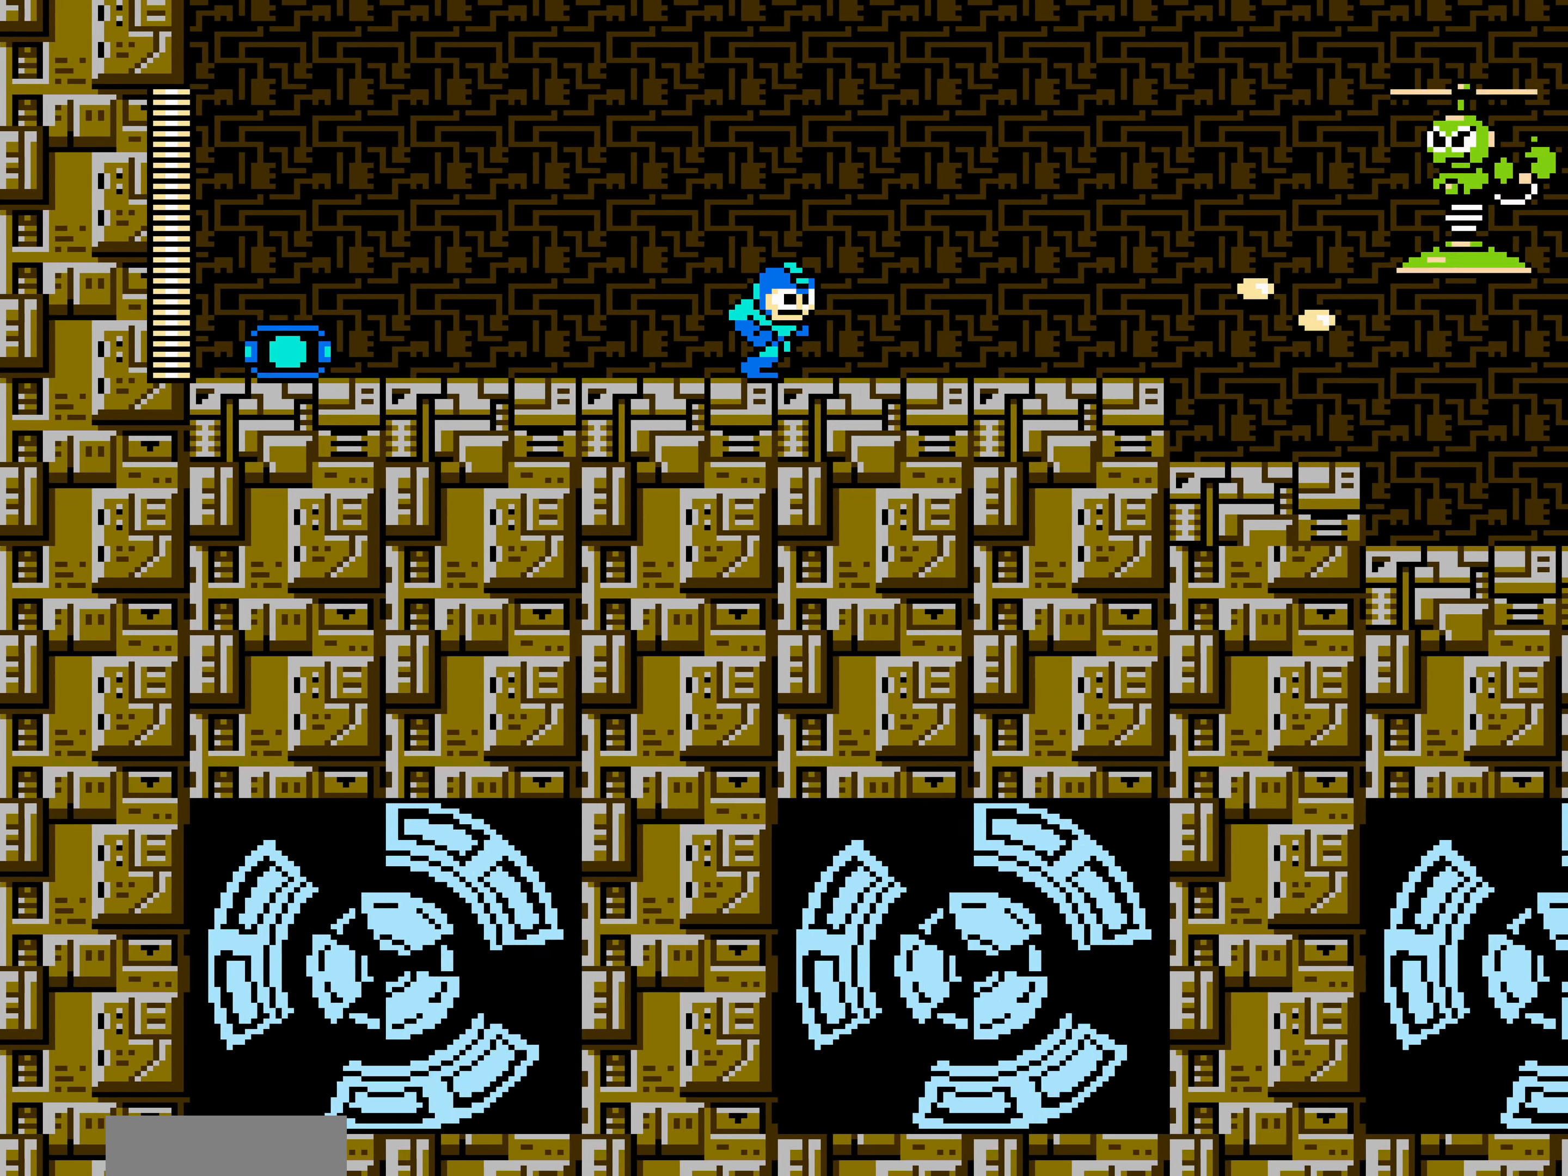
{"dt_ms": 500, "buttons": ["DPAD_RIGHT"], "events": []}
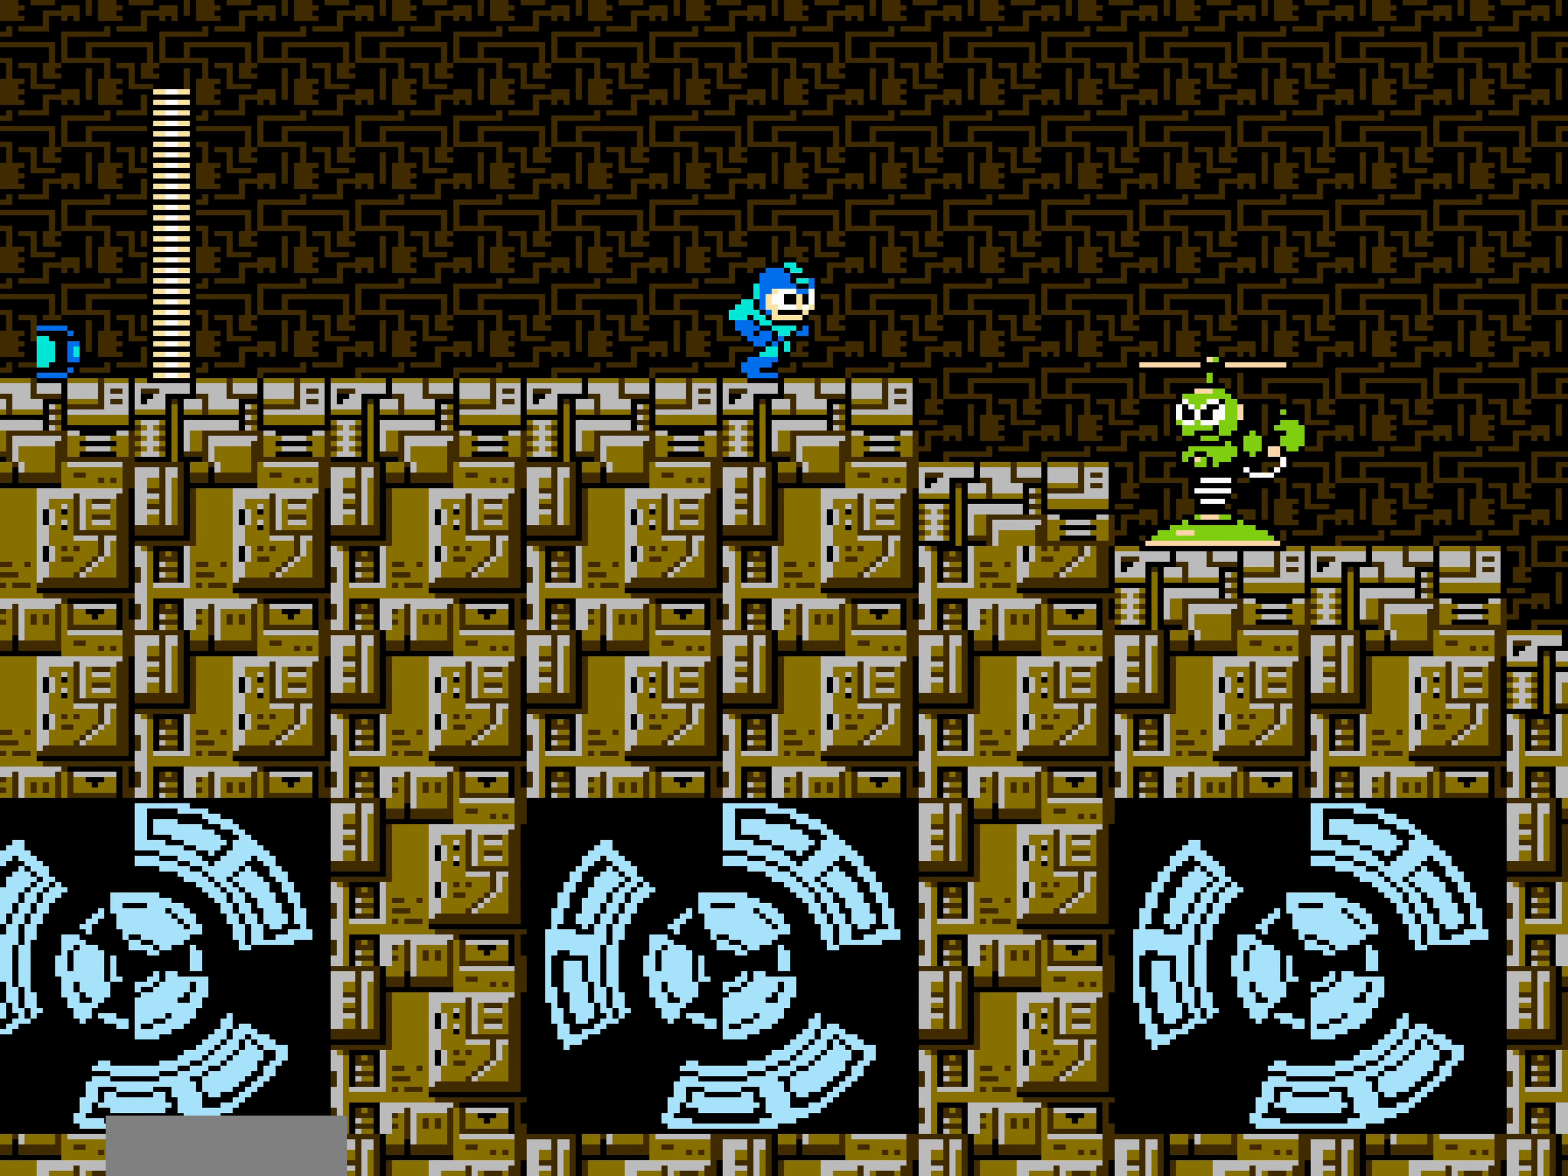
{"dt_ms": 500, "buttons": ["DPAD_RIGHT"], "events": []}
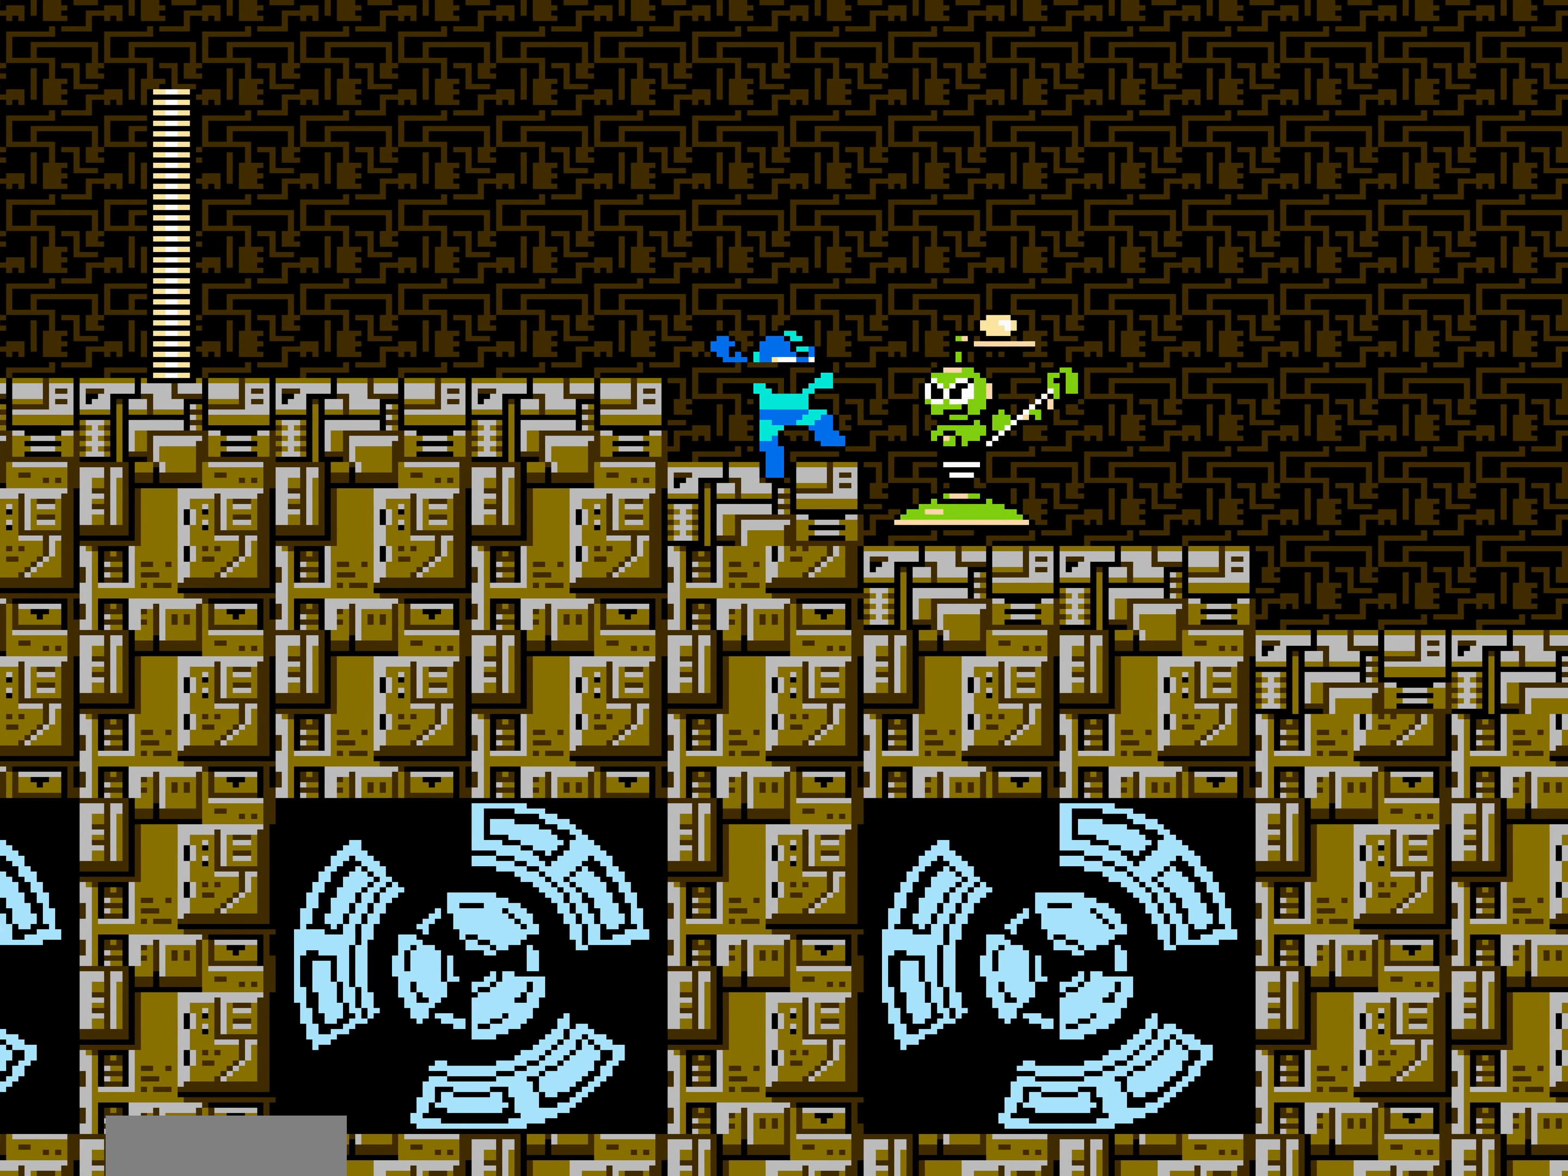
{"dt_ms": 500, "buttons": ["DPAD_RIGHT"], "events": []}
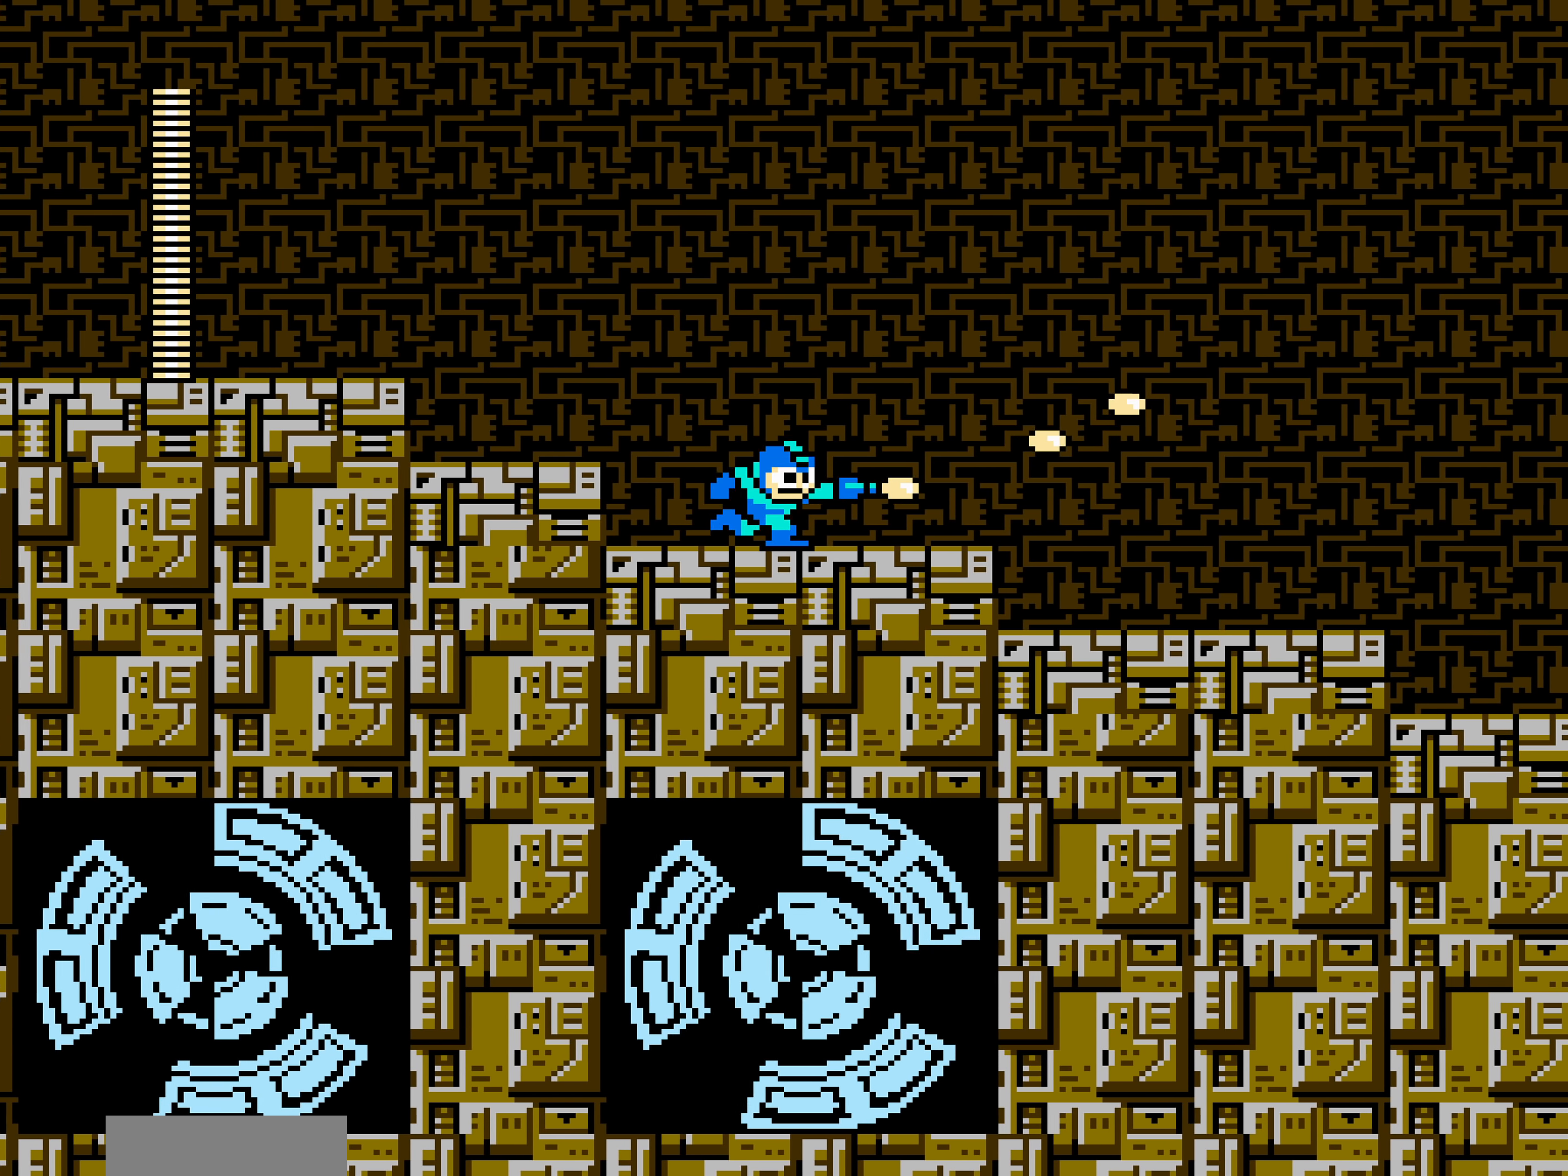
{"dt_ms": 500, "buttons": ["DPAD_RIGHT"], "events": []}
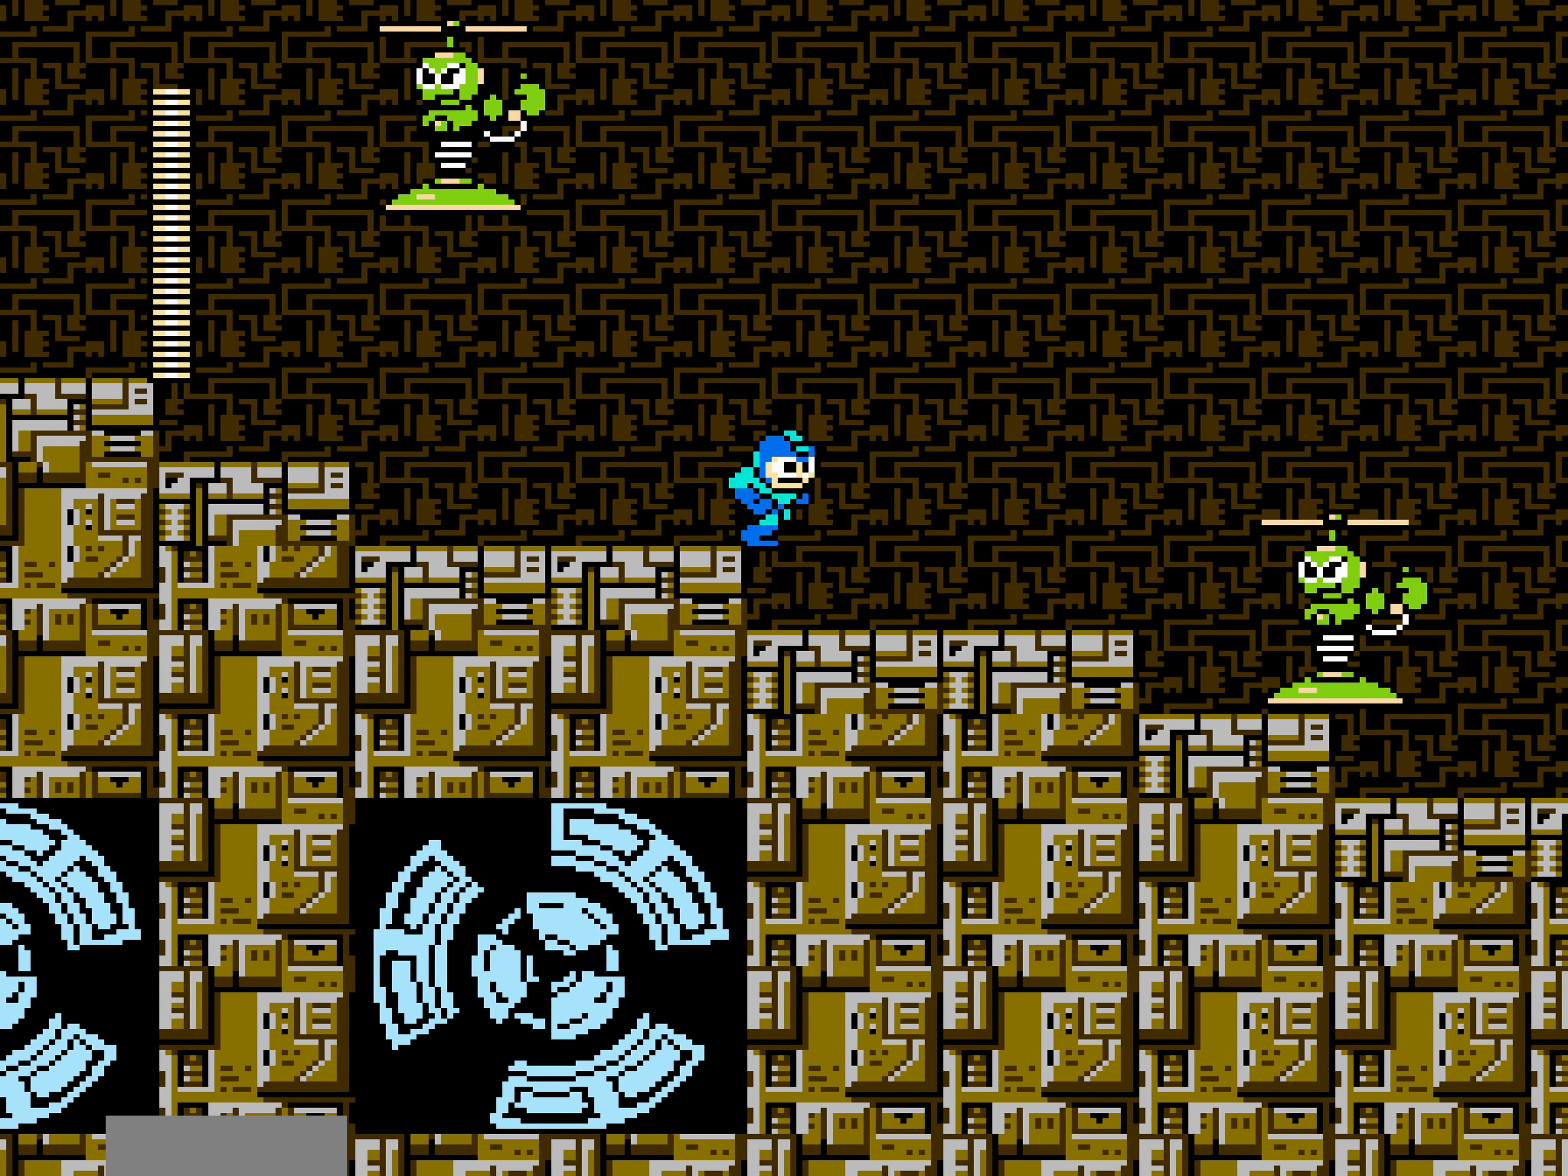
{"dt_ms": 500, "buttons": ["DPAD_RIGHT"], "events": []}
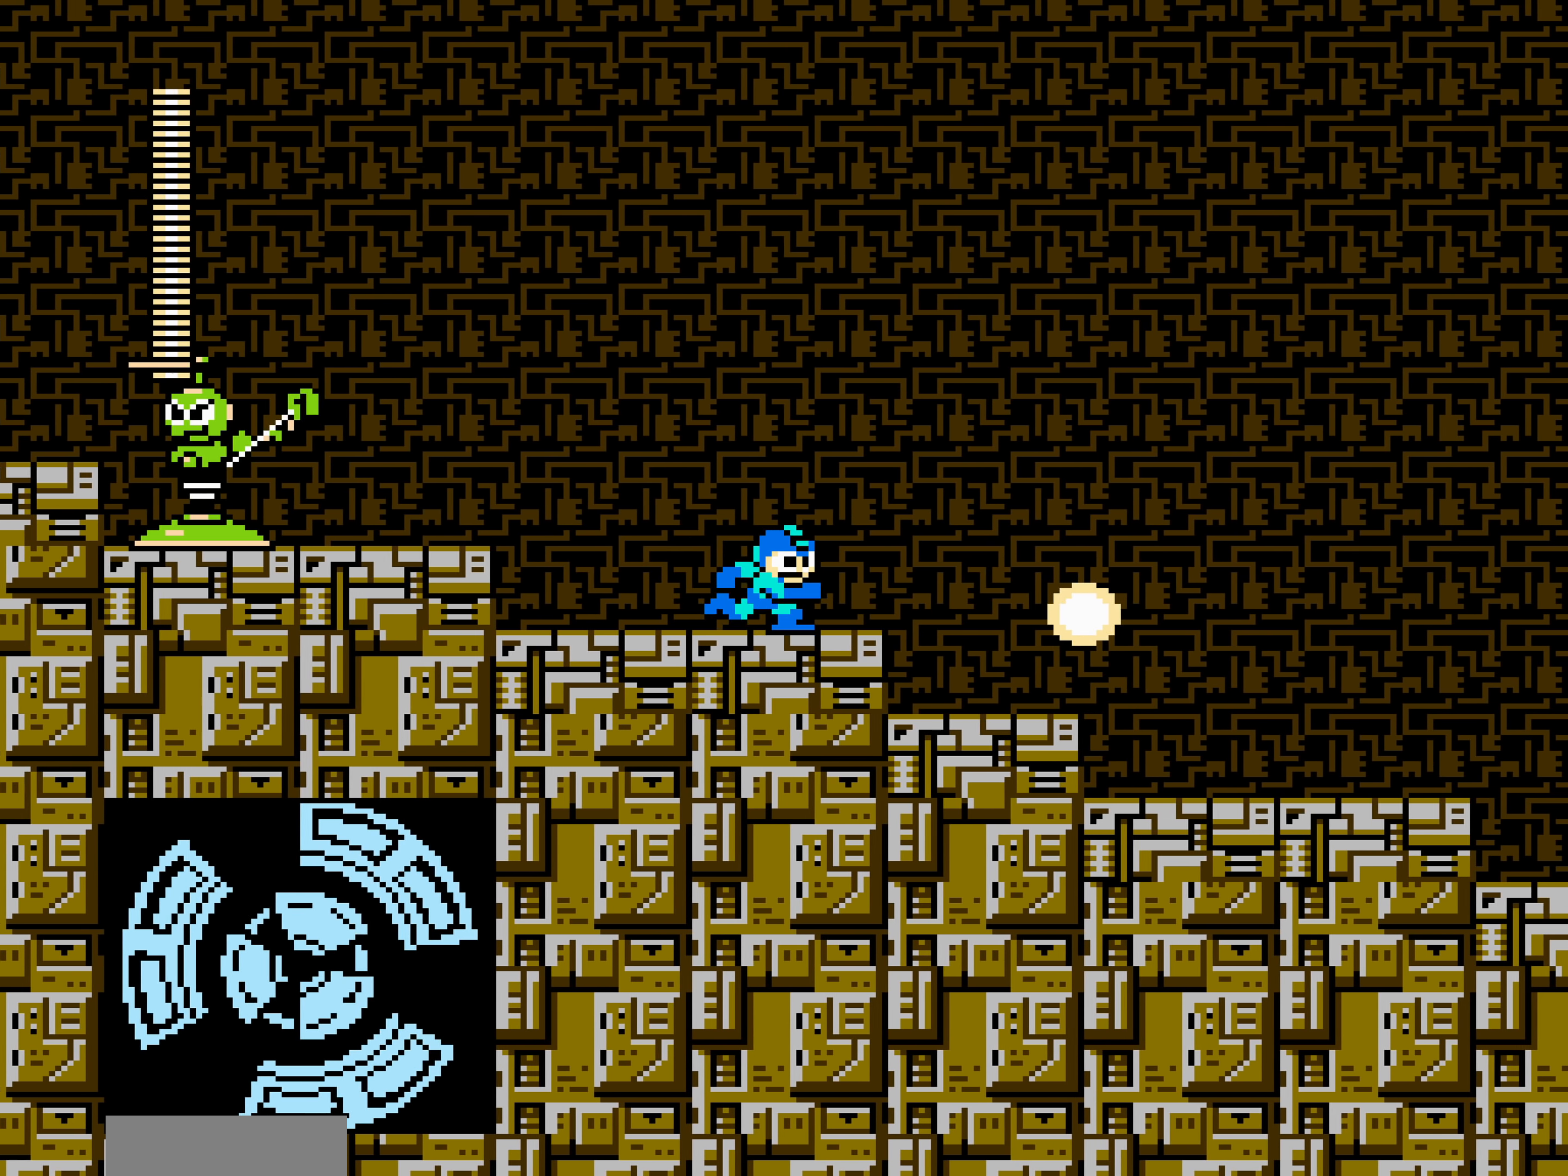
{"dt_ms": 1000, "buttons": ["DPAD_RIGHT"], "events": []}
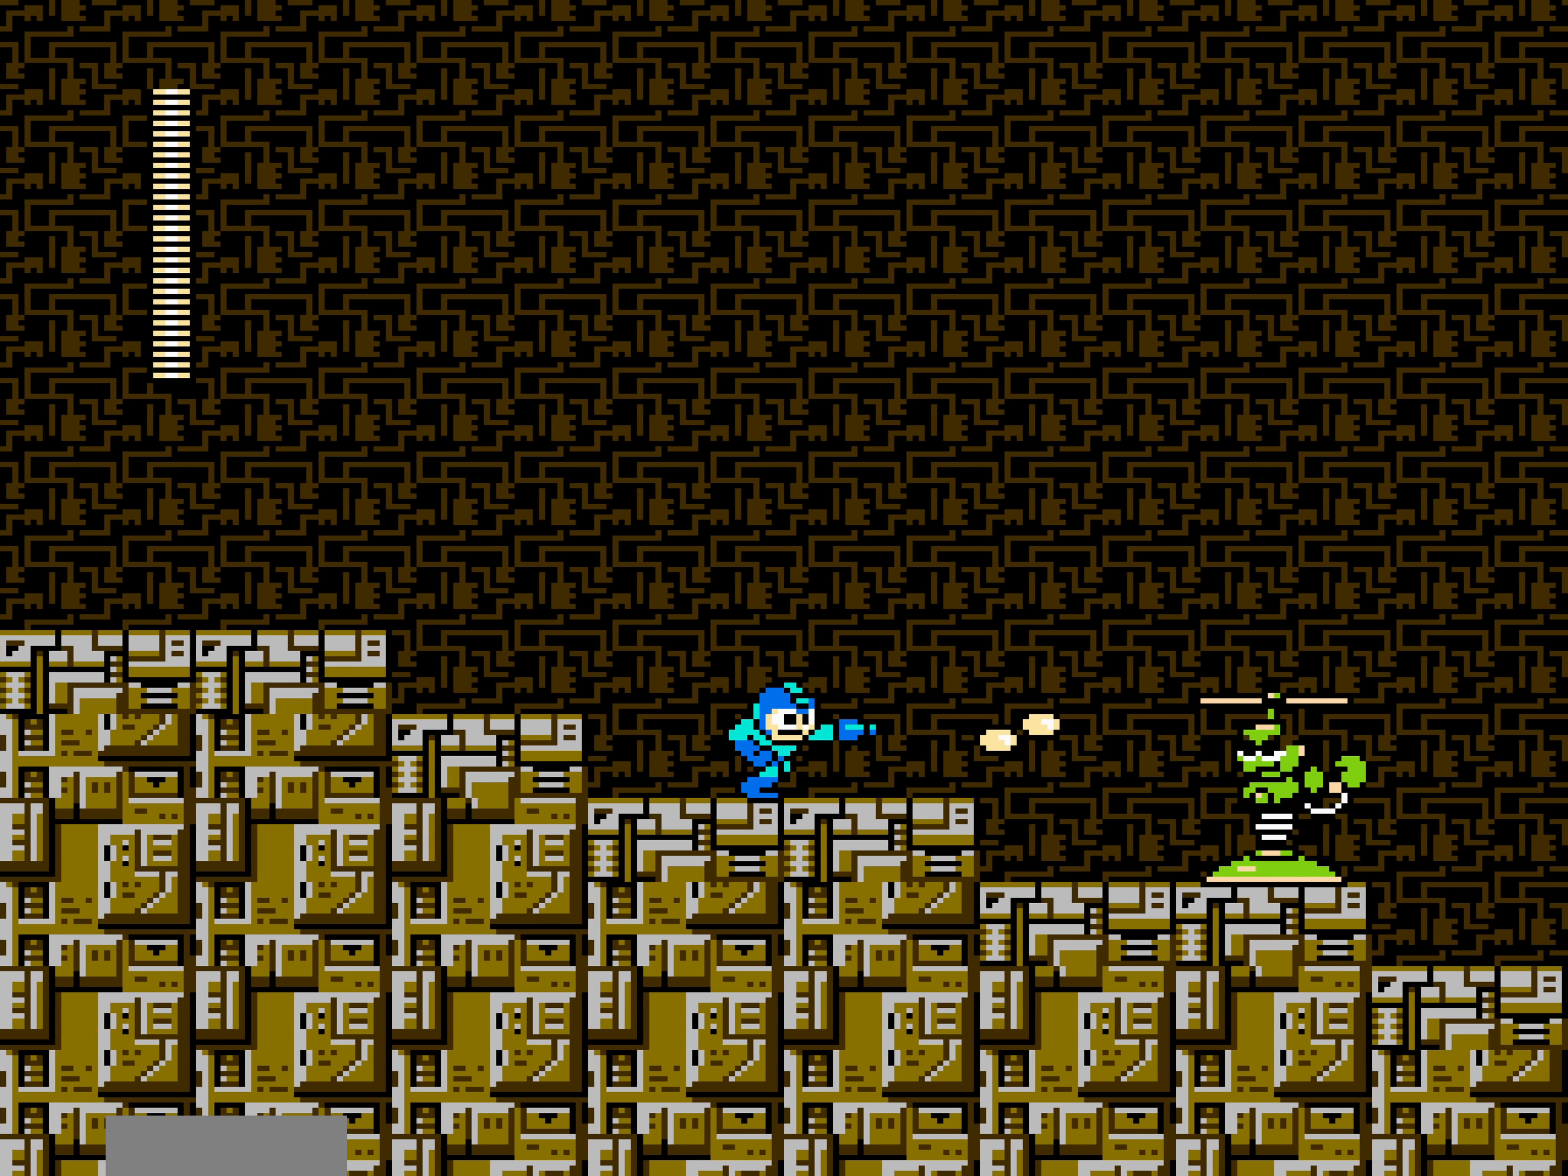
{"dt_ms": 500, "buttons": ["DPAD_RIGHT"], "events": []}
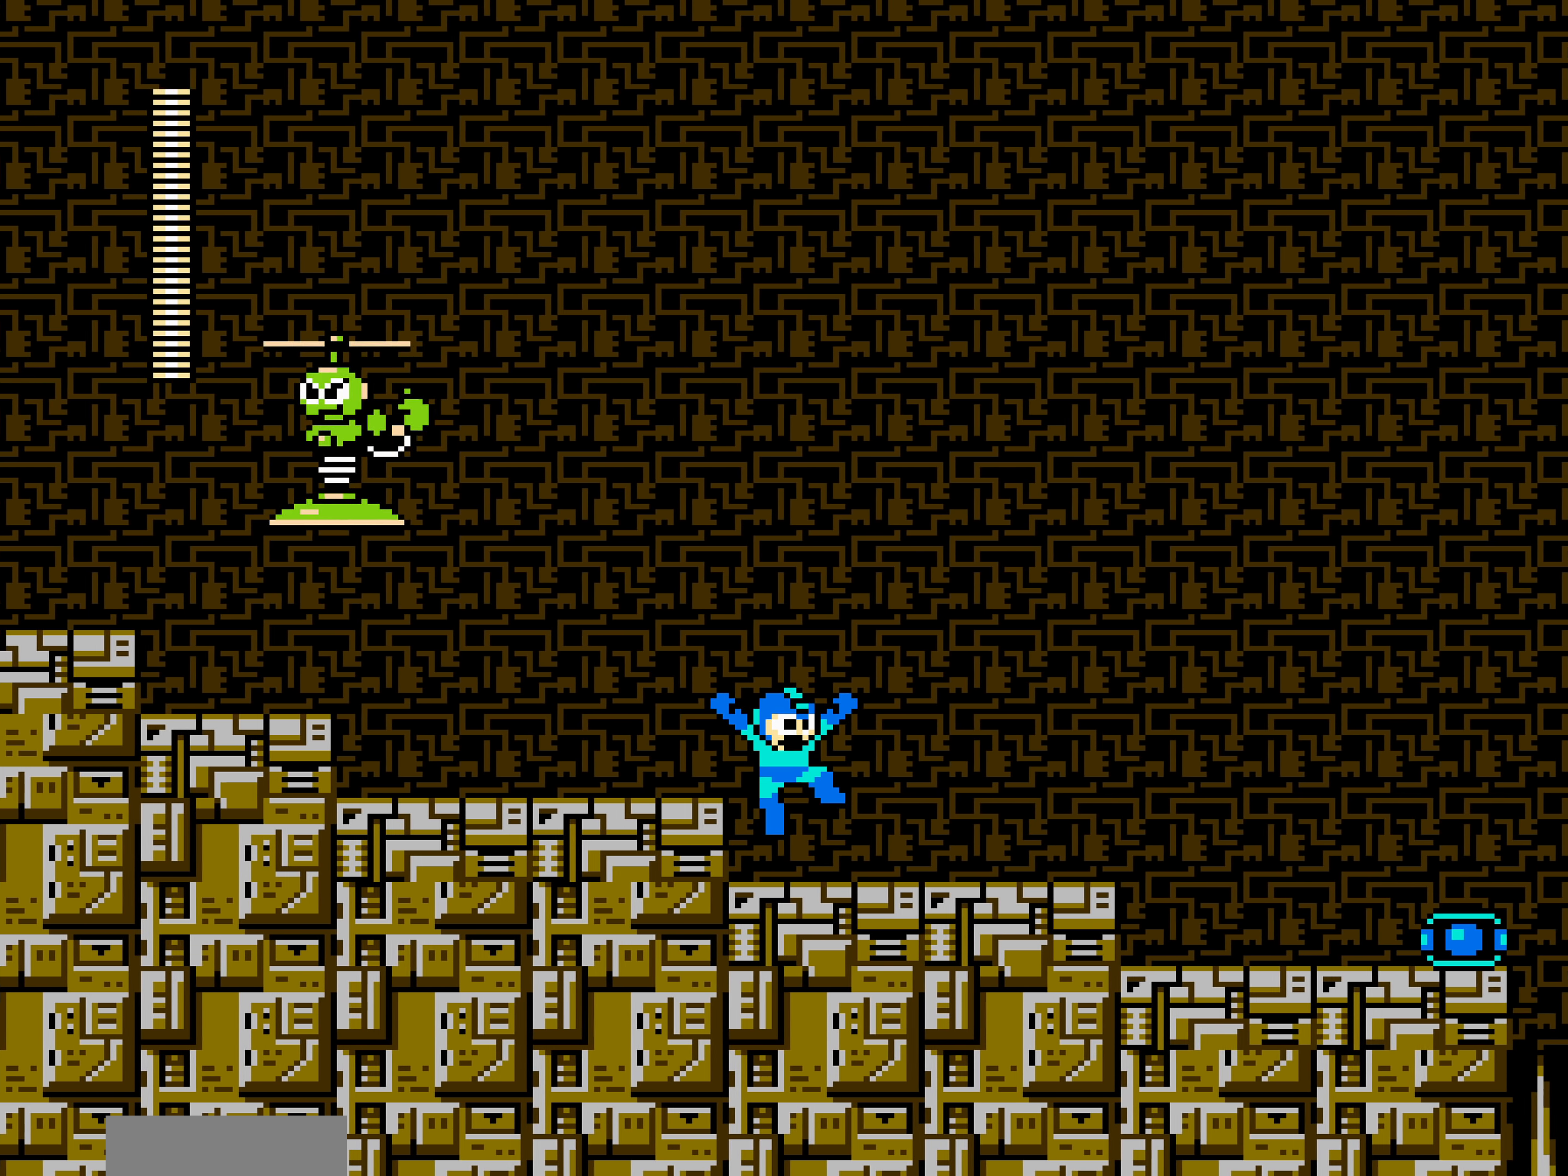
{"dt_ms": 500, "buttons": ["DPAD_RIGHT"], "events": []}
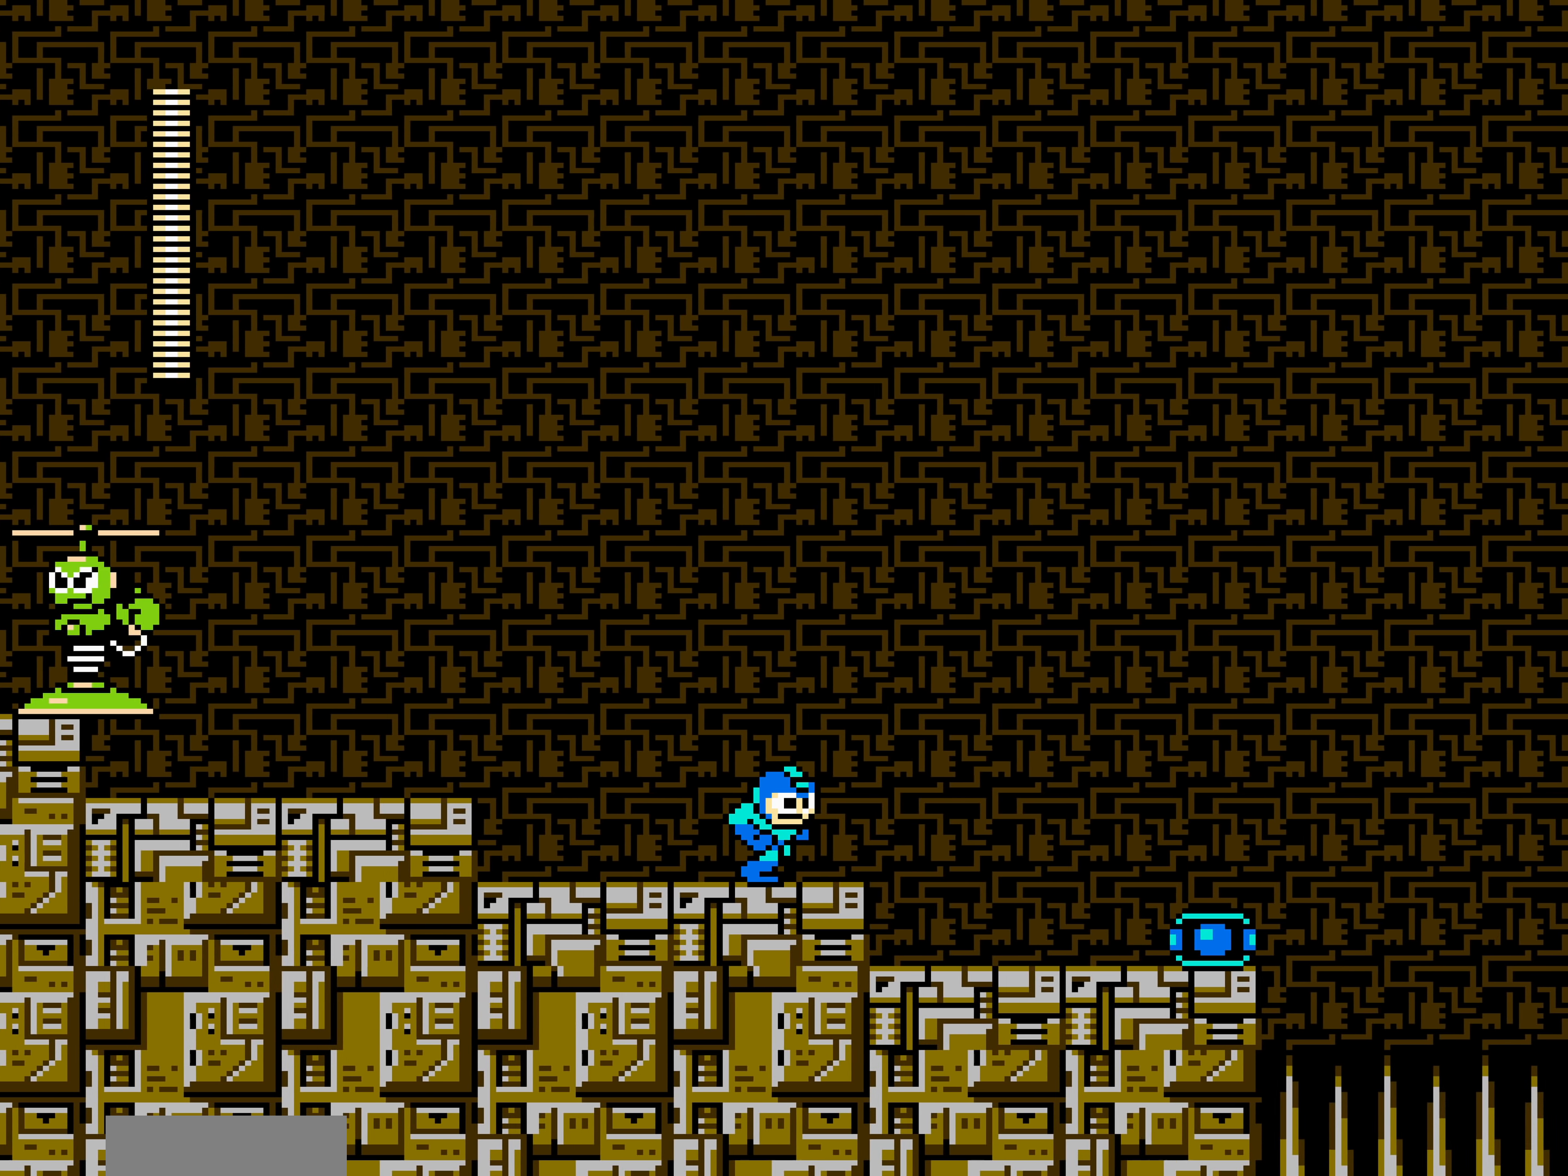
{"dt_ms": 500, "buttons": ["DPAD_RIGHT"], "events": []}
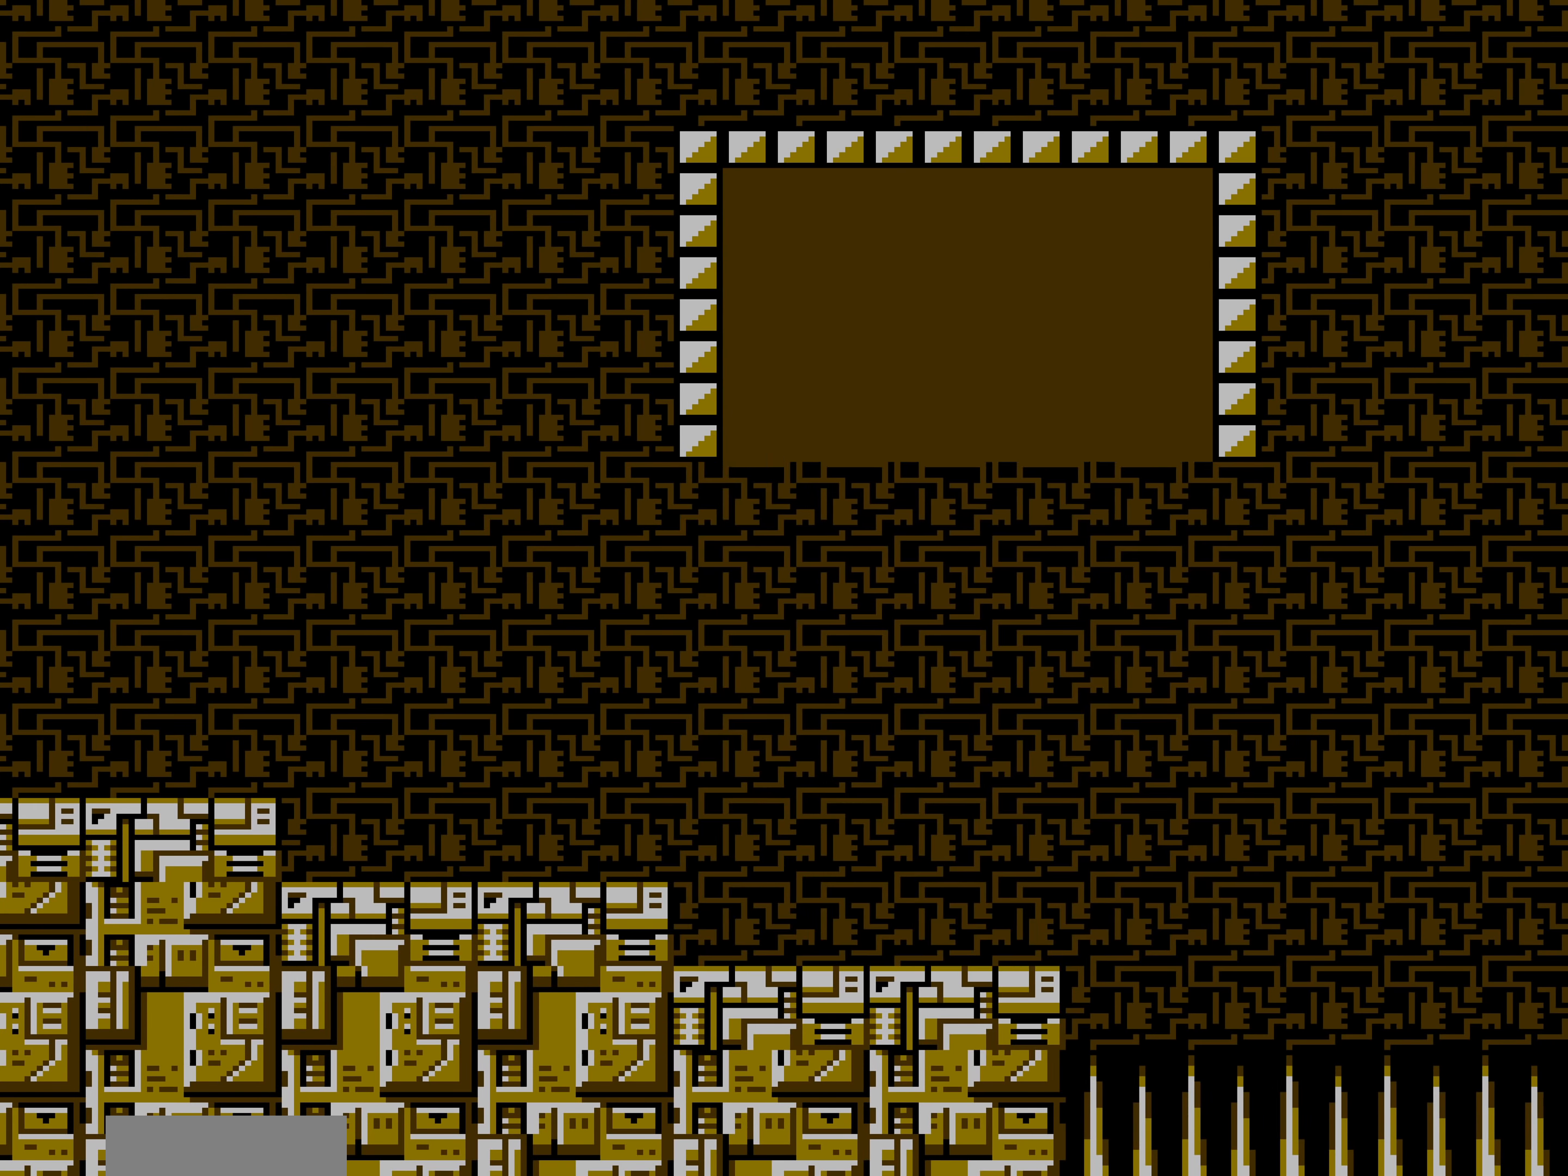
{"dt_ms": 500, "buttons": ["DPAD_RIGHT"], "events": [[150, "DPAD_UP", "down"], [167, "DPAD_UP", "up"], [184, "DPAD_UP", "down"], [200, "DPAD_UP", "up"], [217, "DPAD_UP", "down"], [234, "DPAD_UP", "up"]]}
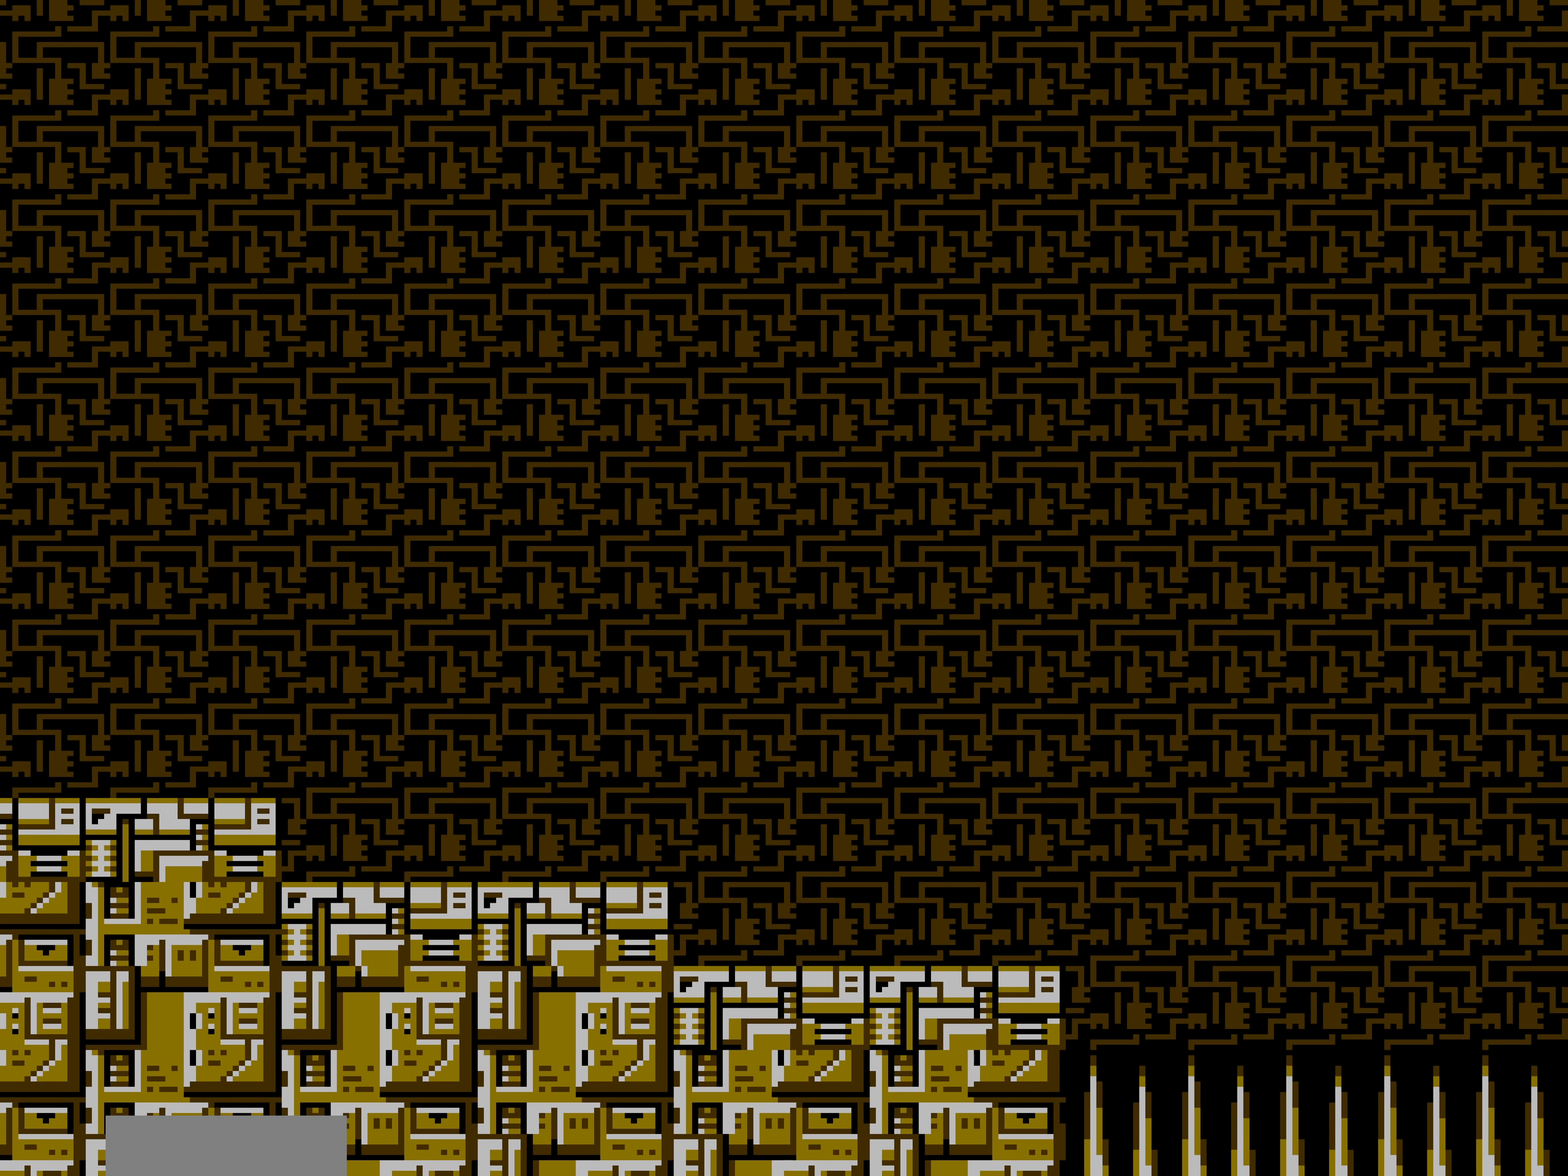
{"dt_ms": 500, "buttons": ["DPAD_RIGHT"], "events": [[267, "A", "down"], [417, "A", "up"]]}
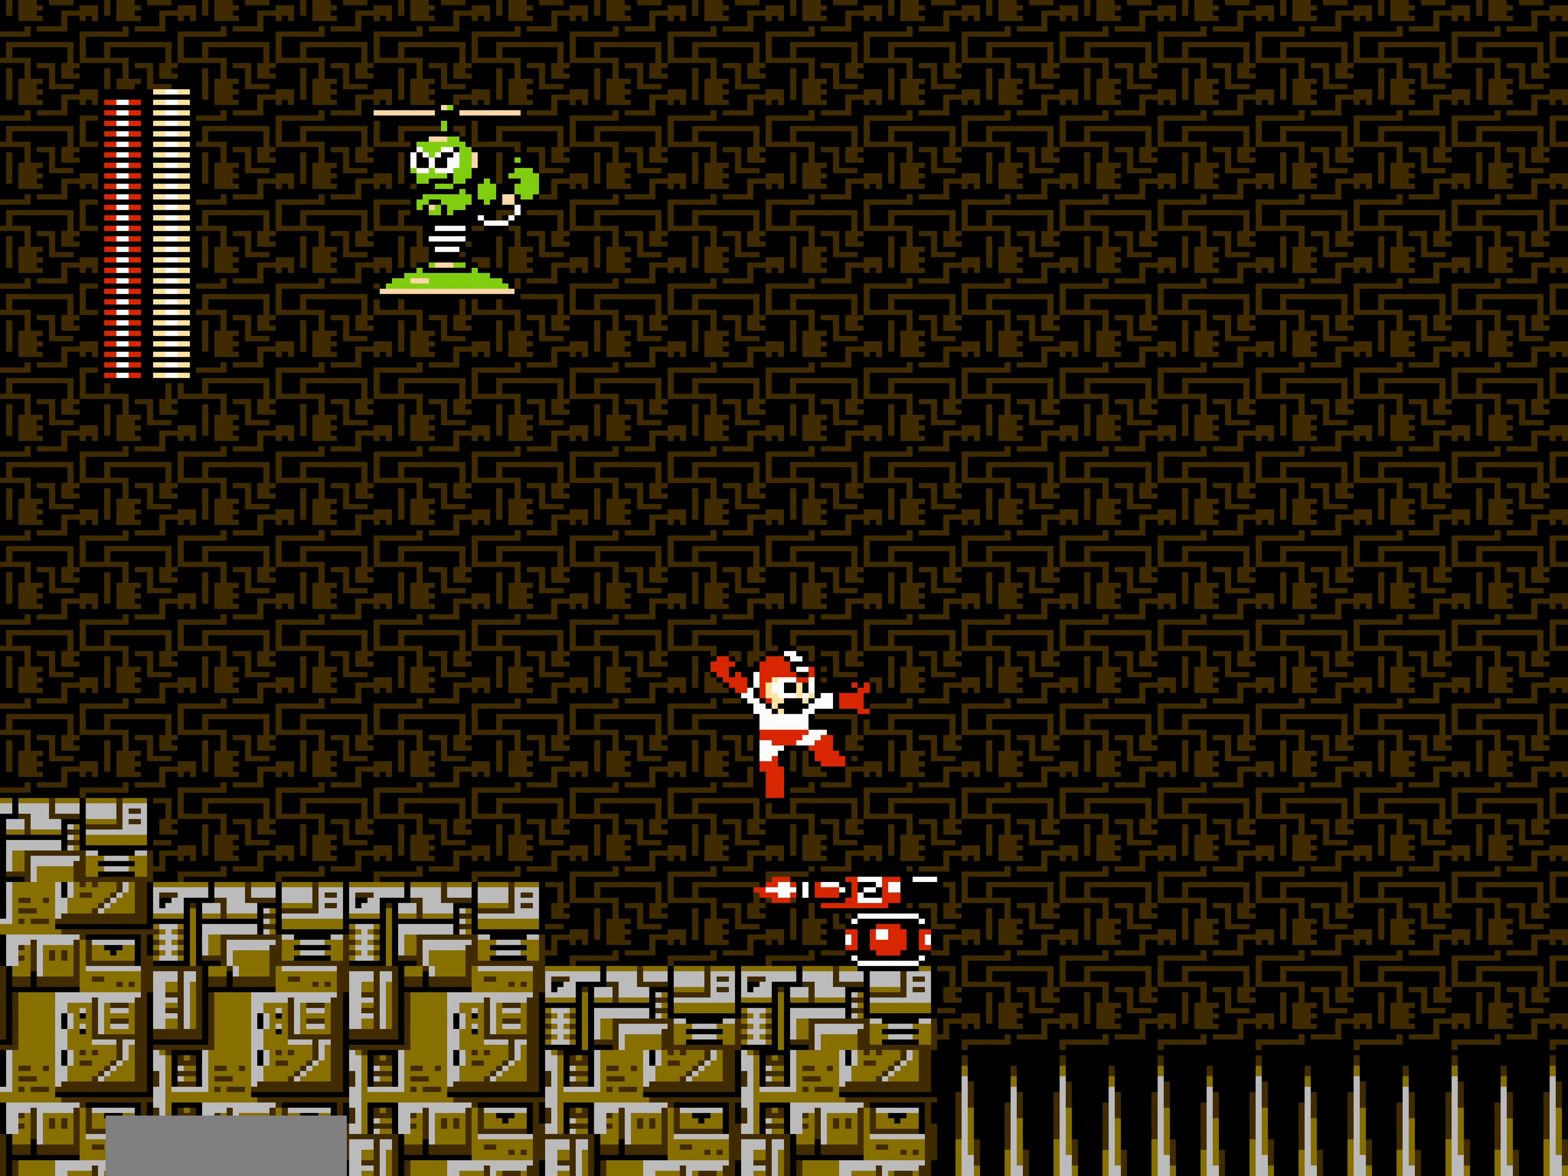
{"dt_ms": 500, "buttons": [], "events": [[300, "DPAD_RIGHT", "up"]]}